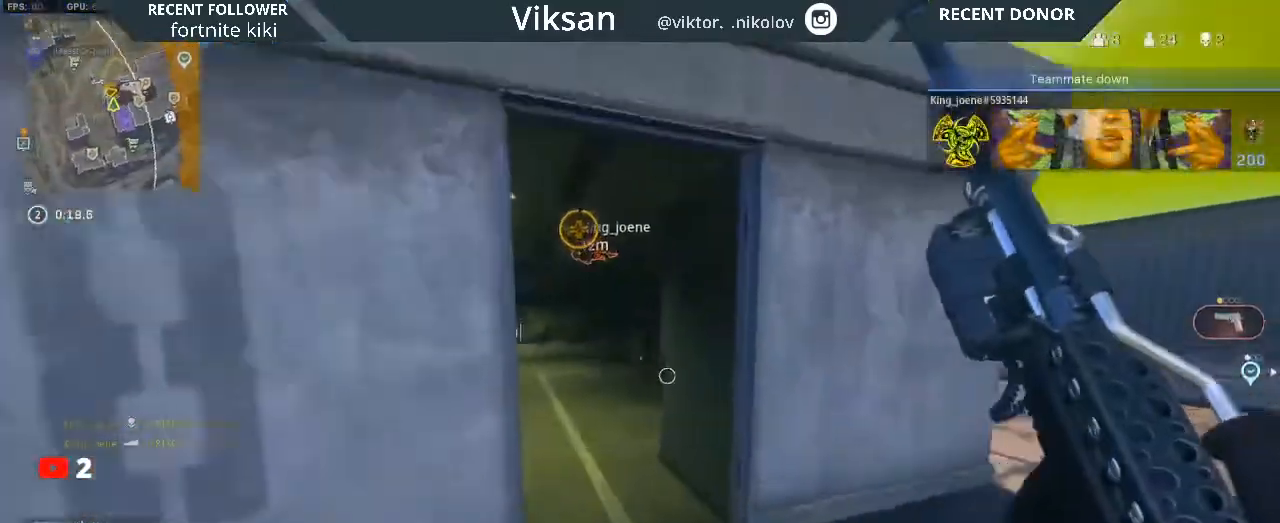
Gameplay with a controller (PlayStation layout); each line is a JSON object with the inputs held at the frame after it. "events" lists button and stick changes between this image and that frame as [ms after this image, input, new state], when the widget could be followed in between.
{"buttons": [], "left_stick": "down-right", "right_stick": "right", "events": [[50, "right_stick", "center"], [117, "right_stick", "left"], [200, "left_stick", "center"], [250, "left_stick", "down"], [283, "right_stick", "center"], [317, "left_stick", "down-right"], [433, "right_stick", "right"]]}
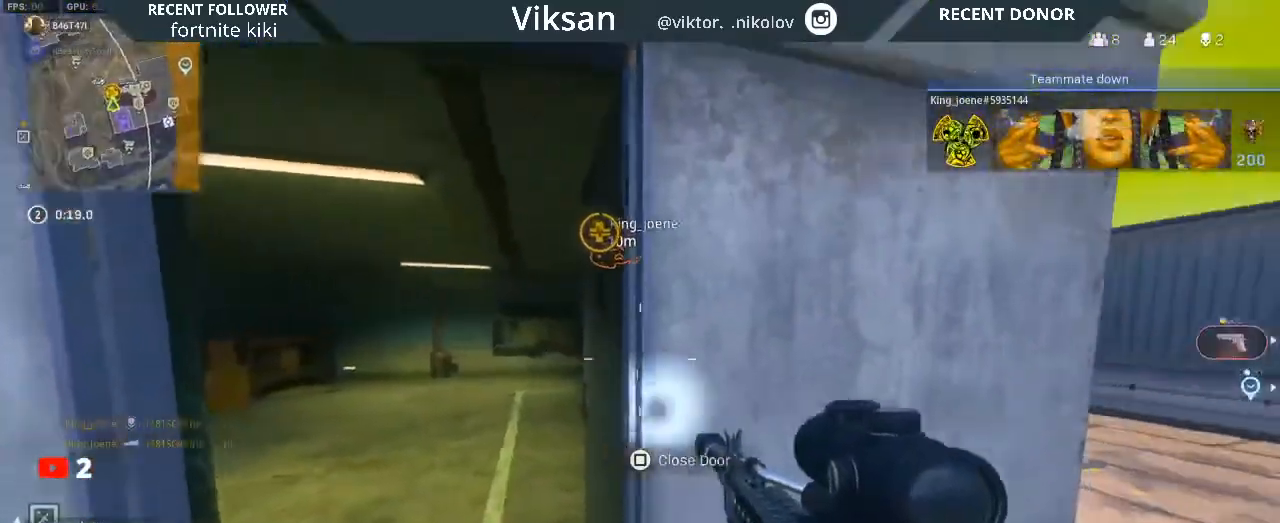
{"buttons": ["L3"], "left_stick": "up", "right_stick": "center", "events": [[33, "left_stick", "up-right"], [133, "L3", "down"], [133, "left_stick", "up"], [167, "right_stick", "up"], [233, "right_stick", "center"], [250, "L3", "up"], [300, "right_stick", "left"], [383, "L3", "down"], [467, "right_stick", "center"]]}
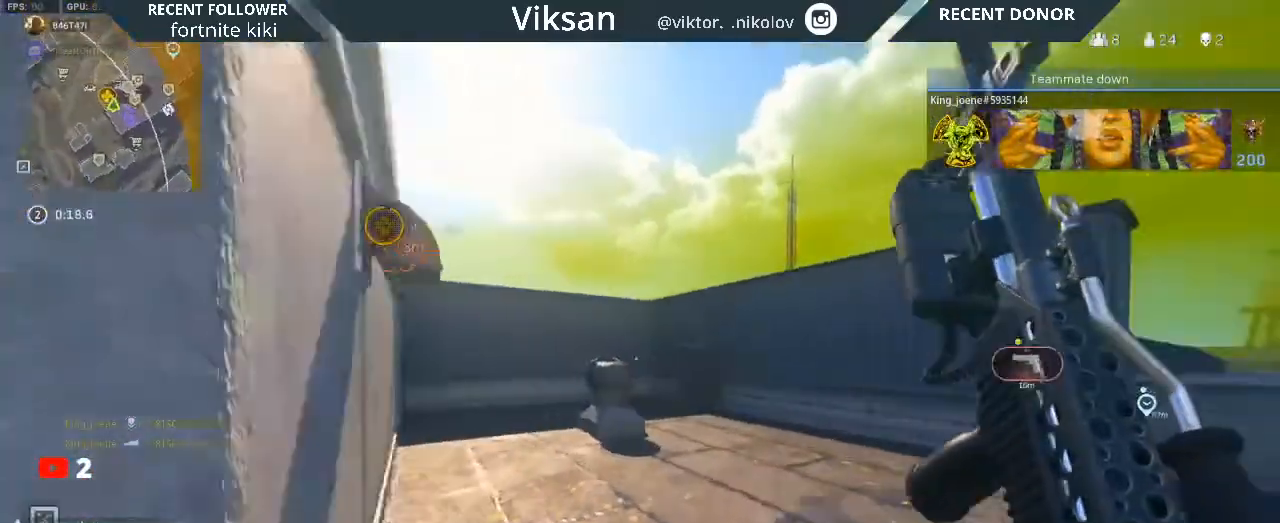
{"buttons": [], "left_stick": "up", "right_stick": "left", "events": [[17, "L3", "up"], [17, "right_stick", "left"], [167, "right_stick", "center"], [450, "right_stick", "left"]]}
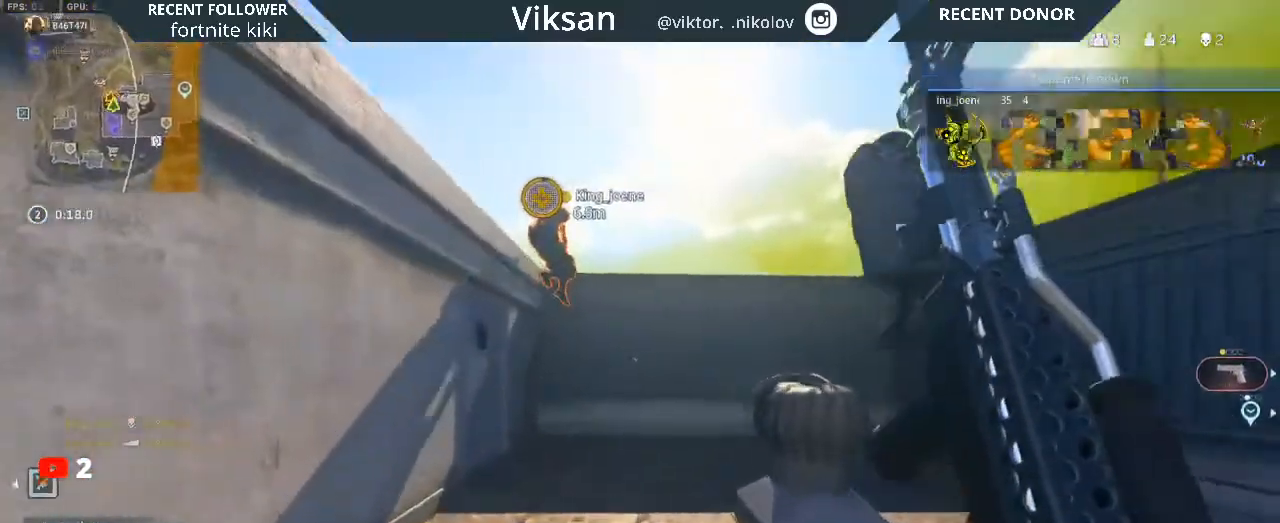
{"buttons": ["R3"], "left_stick": "up-right", "right_stick": "down-right", "events": [[33, "right_stick", "center"], [333, "R3", "down"], [467, "right_stick", "down-right"], [500, "left_stick", "up-right"]]}
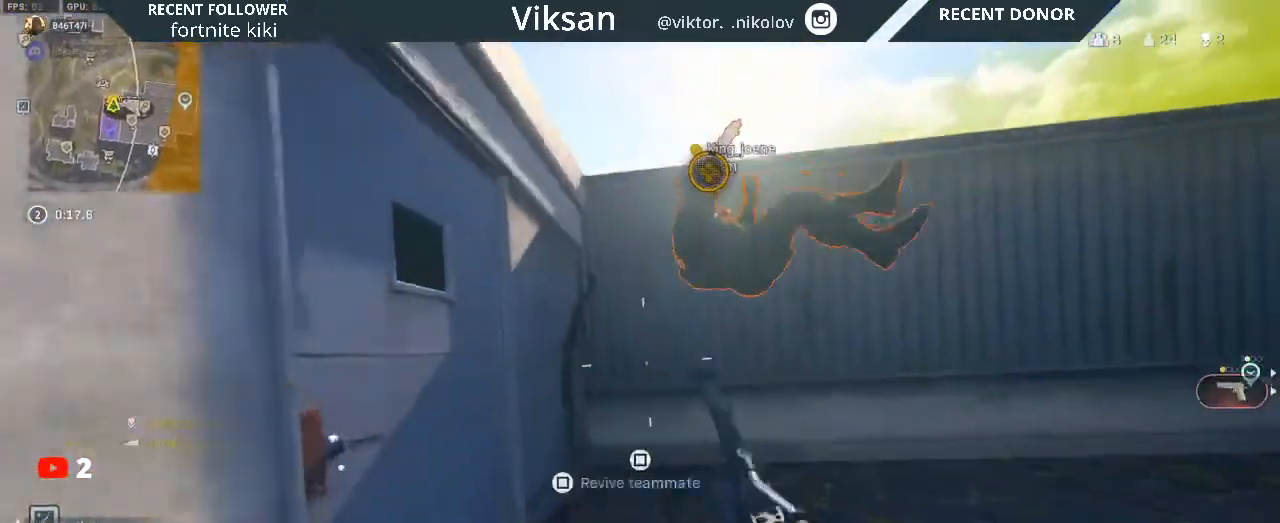
{"buttons": ["SQUARE"], "left_stick": "center", "right_stick": "center", "events": [[33, "right_stick", "right"], [67, "R3", "up"], [167, "right_stick", "center"], [217, "SQUARE", "down"], [217, "left_stick", "up"], [300, "right_stick", "right"], [433, "left_stick", "center"], [450, "right_stick", "center"]]}
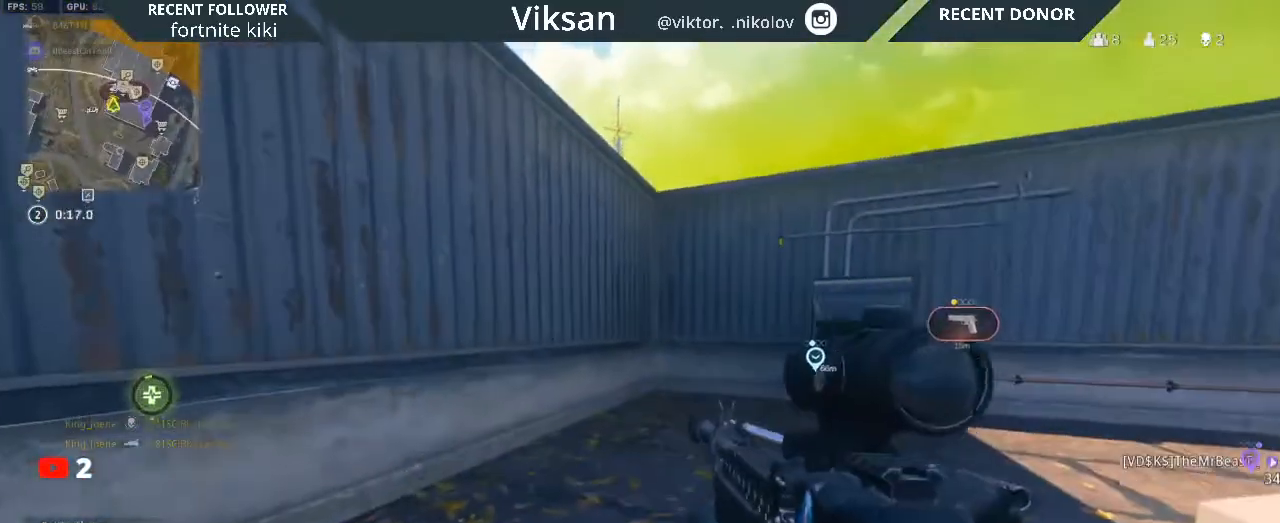
{"buttons": ["SQUARE"], "left_stick": "center", "right_stick": "center", "events": [[117, "right_stick", "left"], [250, "right_stick", "center"]]}
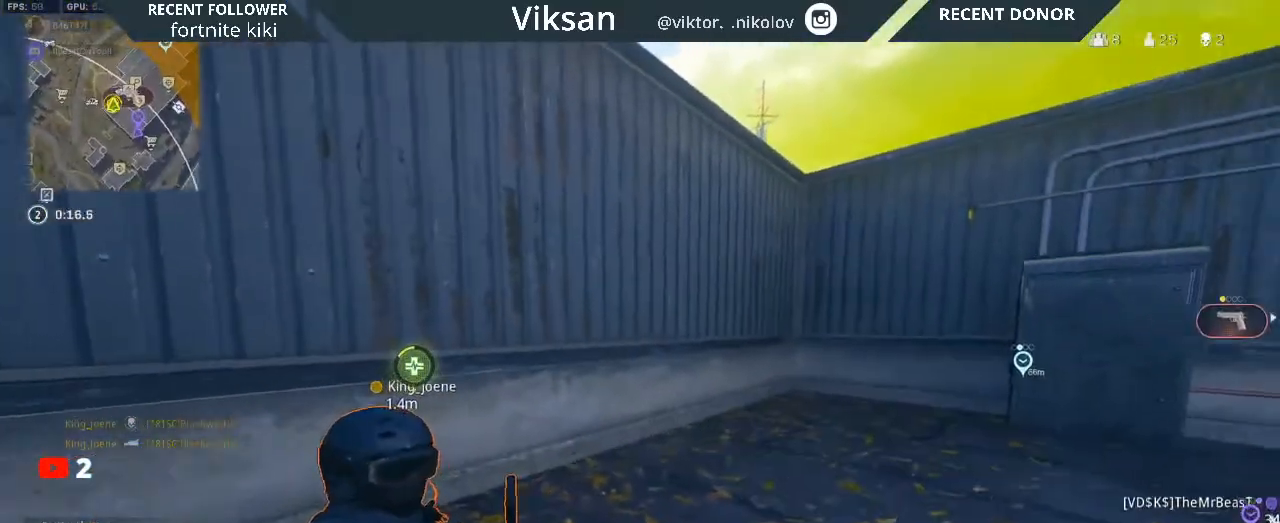
{"buttons": ["SQUARE"], "left_stick": "center", "right_stick": "center", "events": []}
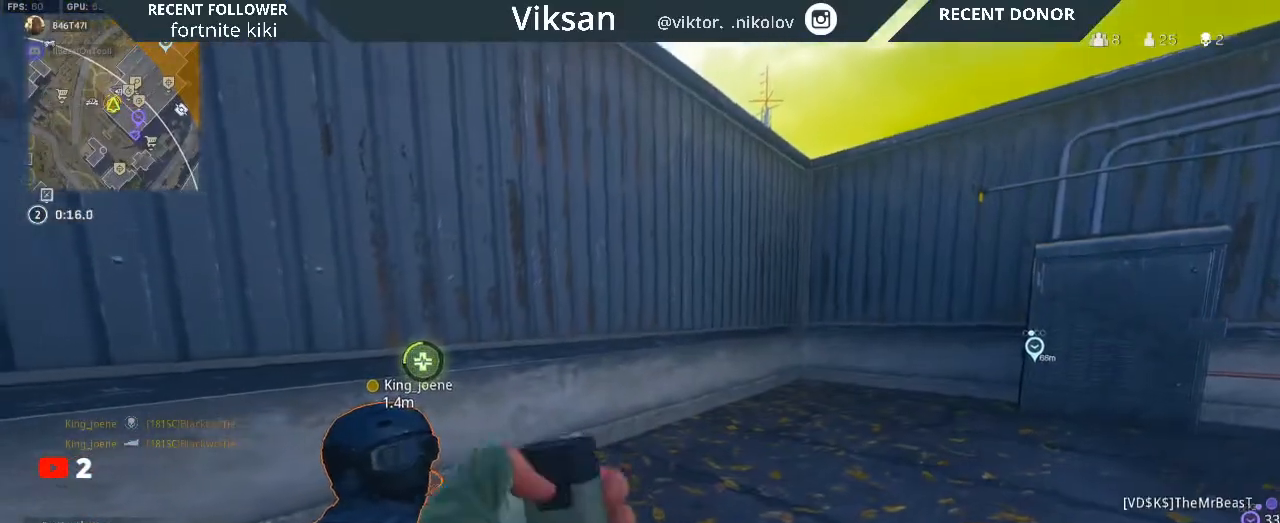
{"buttons": ["SQUARE"], "left_stick": "center", "right_stick": "center", "events": []}
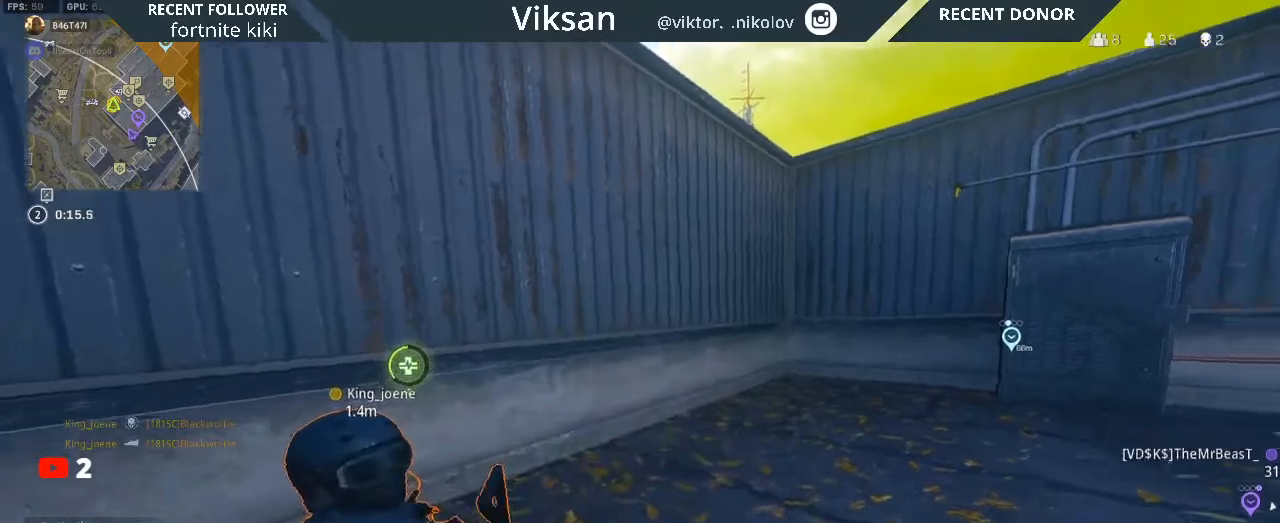
{"buttons": ["SQUARE"], "left_stick": "center", "right_stick": "center", "events": []}
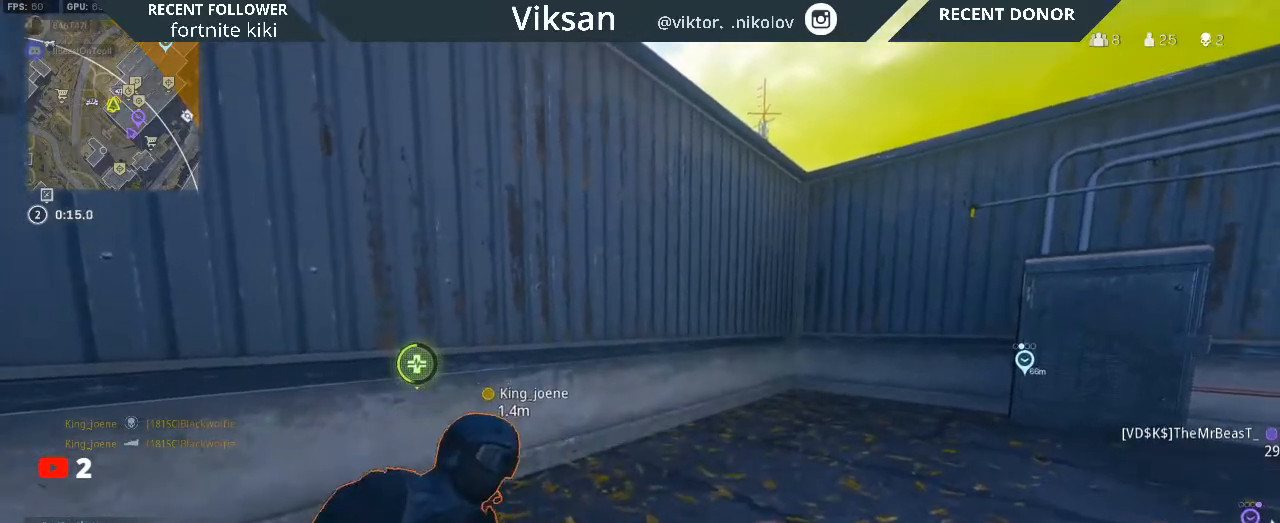
{"buttons": ["SQUARE"], "left_stick": "center", "right_stick": "center", "events": []}
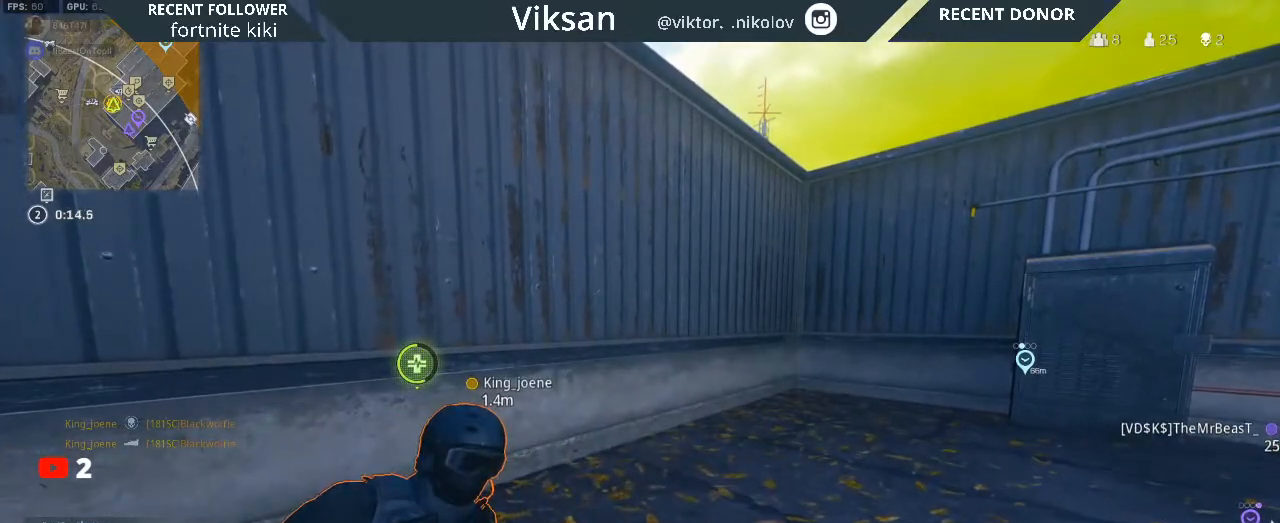
{"buttons": ["SQUARE"], "left_stick": "center", "right_stick": "center", "events": []}
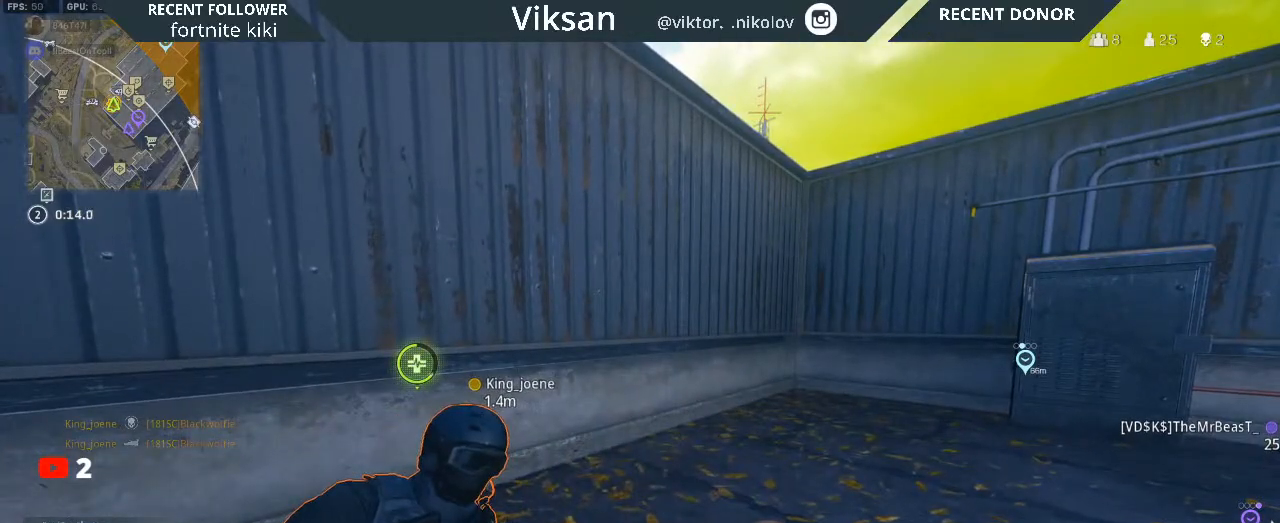
{"buttons": ["SQUARE"], "left_stick": "center", "right_stick": "center", "events": []}
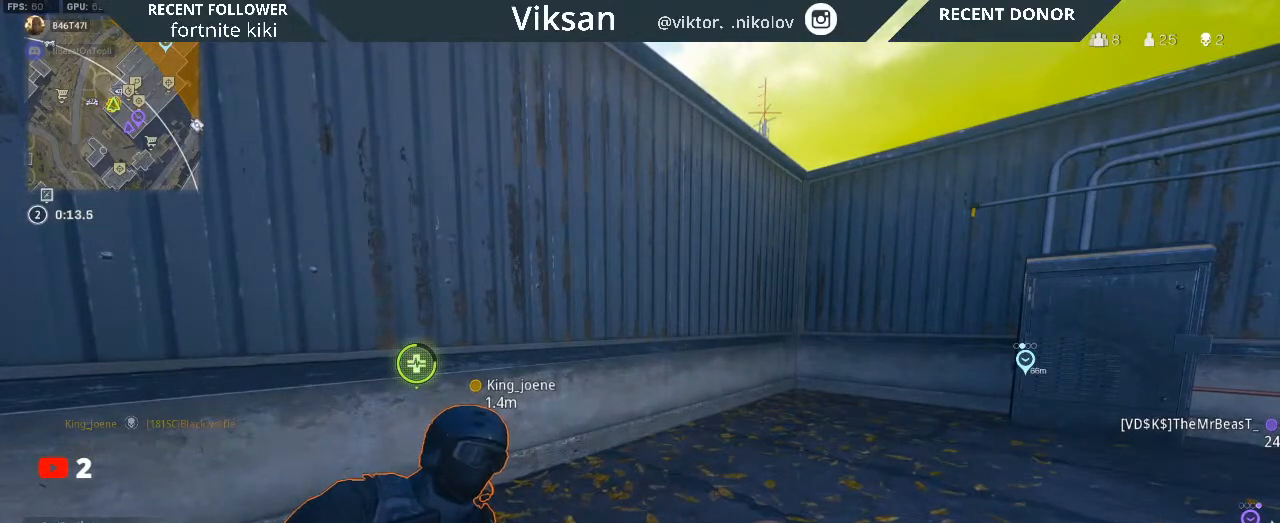
{"buttons": ["SQUARE"], "left_stick": "center", "right_stick": "center", "events": []}
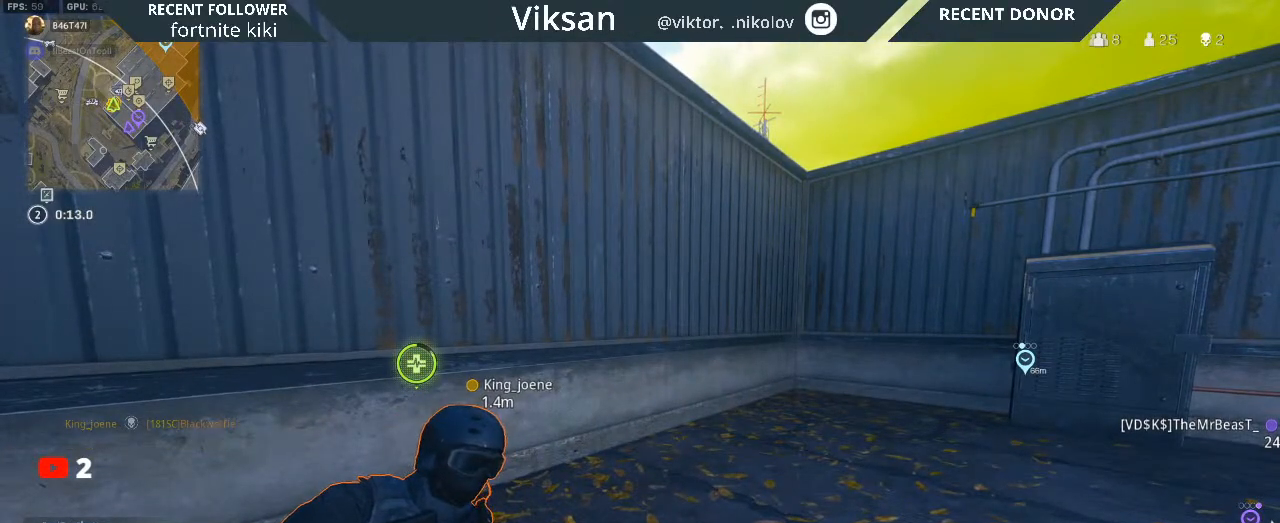
{"buttons": ["SQUARE"], "left_stick": "center", "right_stick": "center", "events": []}
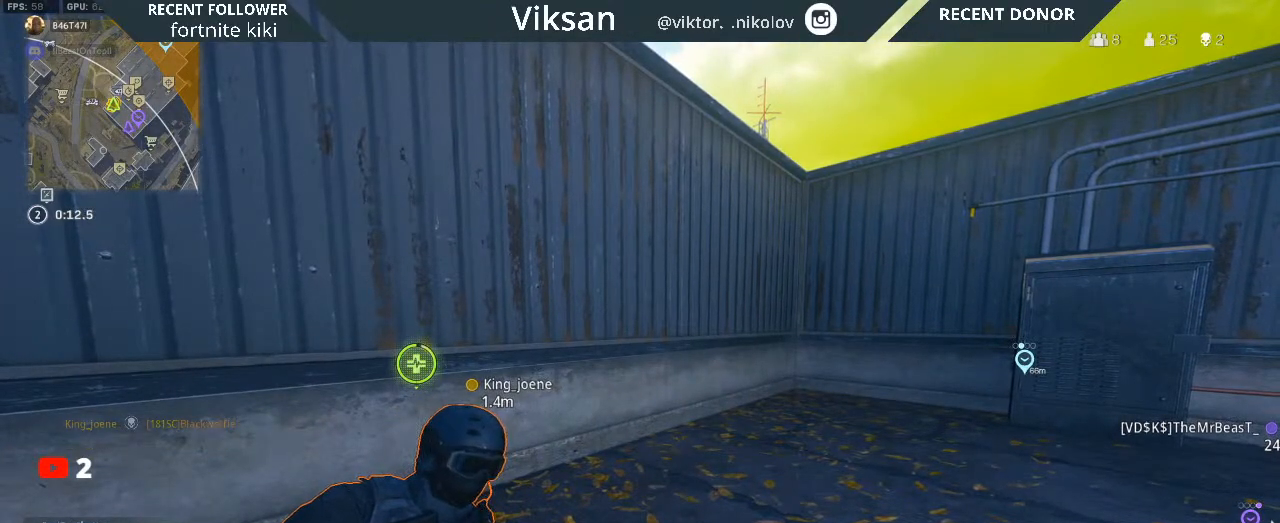
{"buttons": ["SQUARE"], "left_stick": "right", "right_stick": "down-right", "events": [[450, "left_stick", "right"], [500, "right_stick", "down-right"]]}
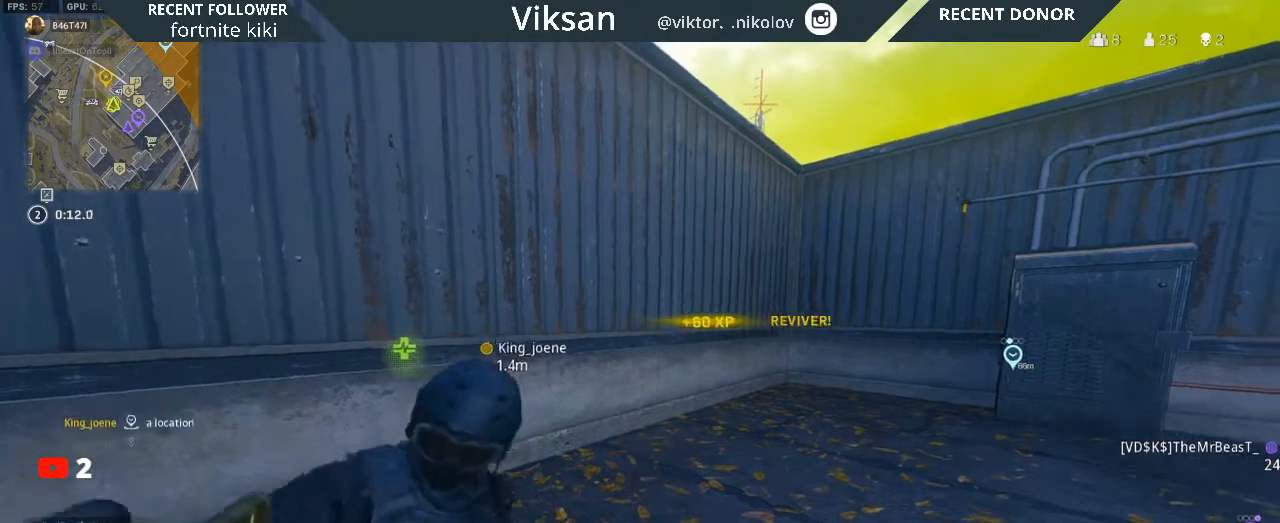
{"buttons": [], "left_stick": "up-left", "right_stick": "center", "events": [[50, "SQUARE", "up"], [50, "right_stick", "right"], [167, "left_stick", "up"], [200, "right_stick", "center"], [317, "right_stick", "right"], [350, "L3", "down"], [433, "left_stick", "up-left"], [500, "L3", "up"], [500, "right_stick", "center"]]}
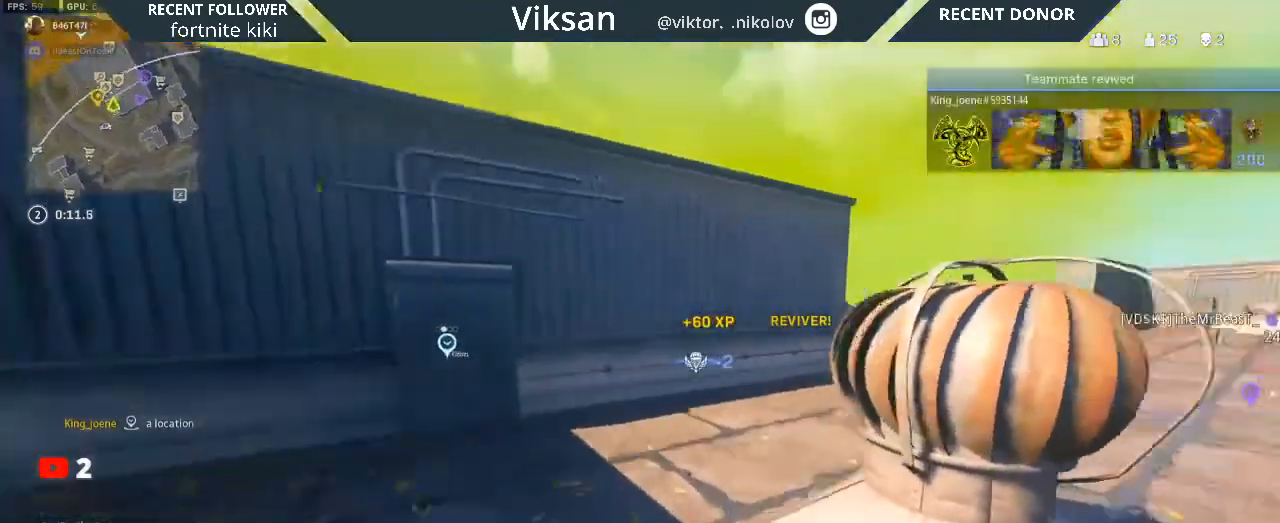
{"buttons": [], "left_stick": "down-right", "right_stick": "right", "events": [[150, "right_stick", "right"], [317, "left_stick", "down-left"], [350, "right_stick", "center"], [383, "left_stick", "down-right"], [467, "right_stick", "right"]]}
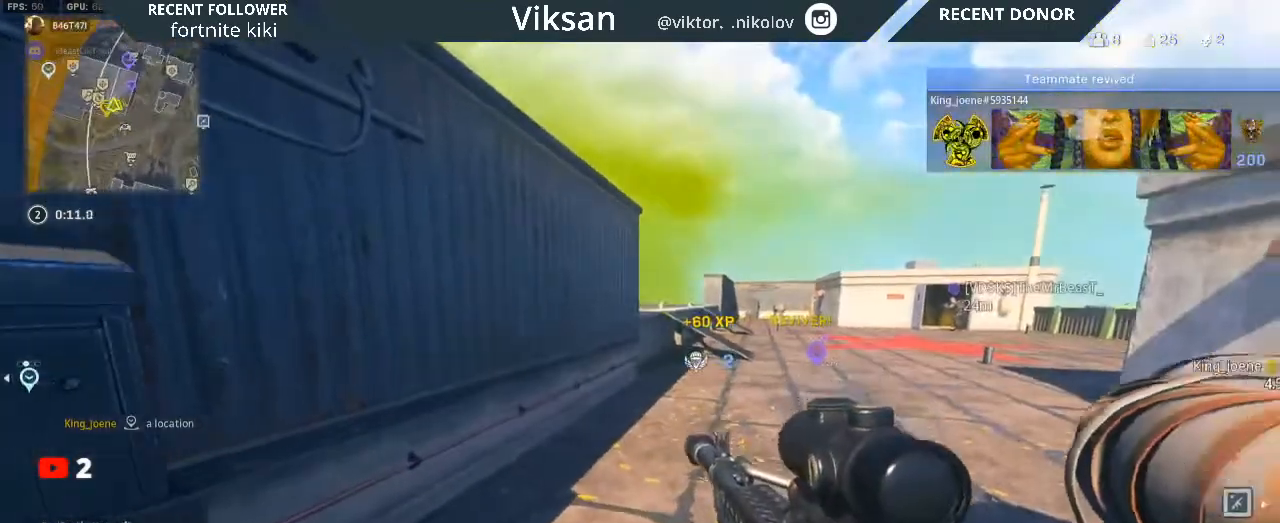
{"buttons": [], "left_stick": "left", "right_stick": "right", "events": [[233, "left_stick", "left"]]}
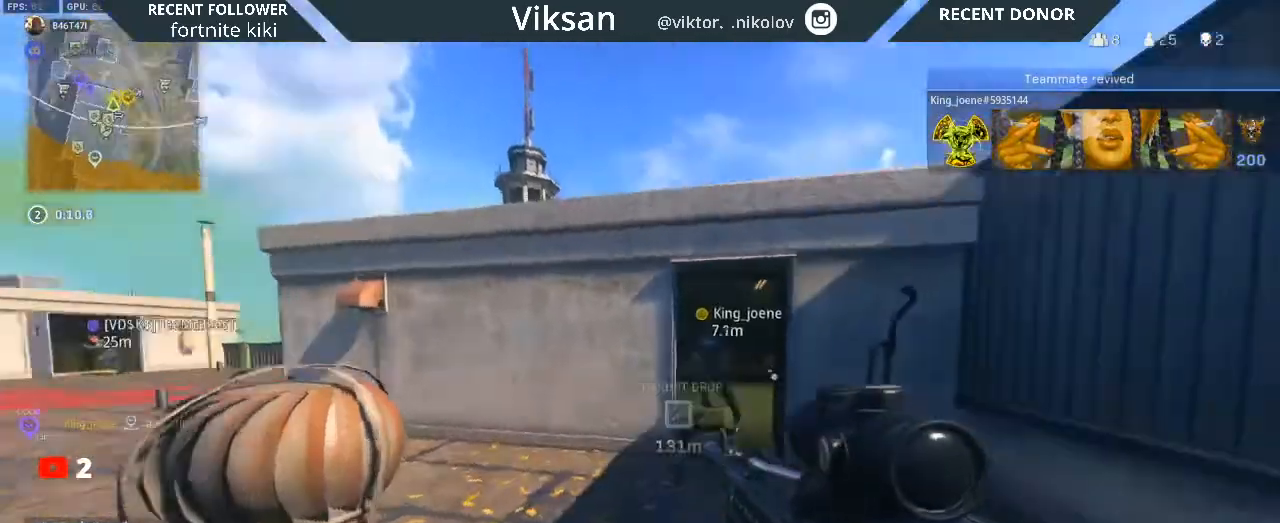
{"buttons": ["CROSS"], "left_stick": "up-left", "right_stick": "center", "events": [[17, "right_stick", "center"], [150, "right_stick", "right"], [217, "left_stick", "center"], [333, "left_stick", "up-right"], [400, "right_stick", "center"], [417, "left_stick", "up-left"], [483, "CROSS", "down"]]}
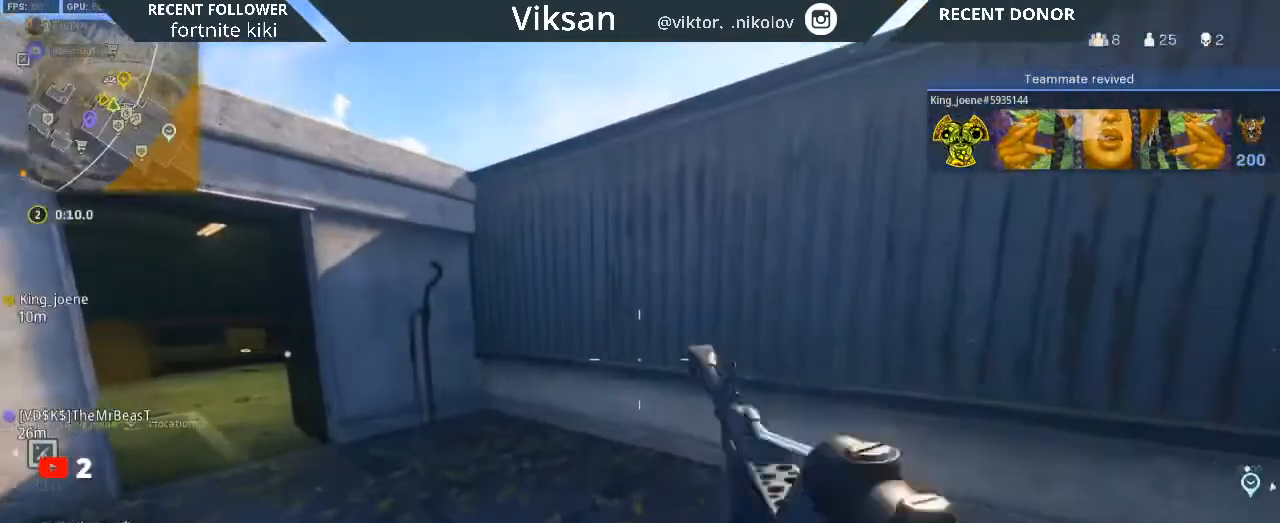
{"buttons": ["CROSS"], "left_stick": "right", "right_stick": "center", "events": [[67, "left_stick", "center"], [267, "right_stick", "down"], [367, "left_stick", "right"], [367, "right_stick", "center"]]}
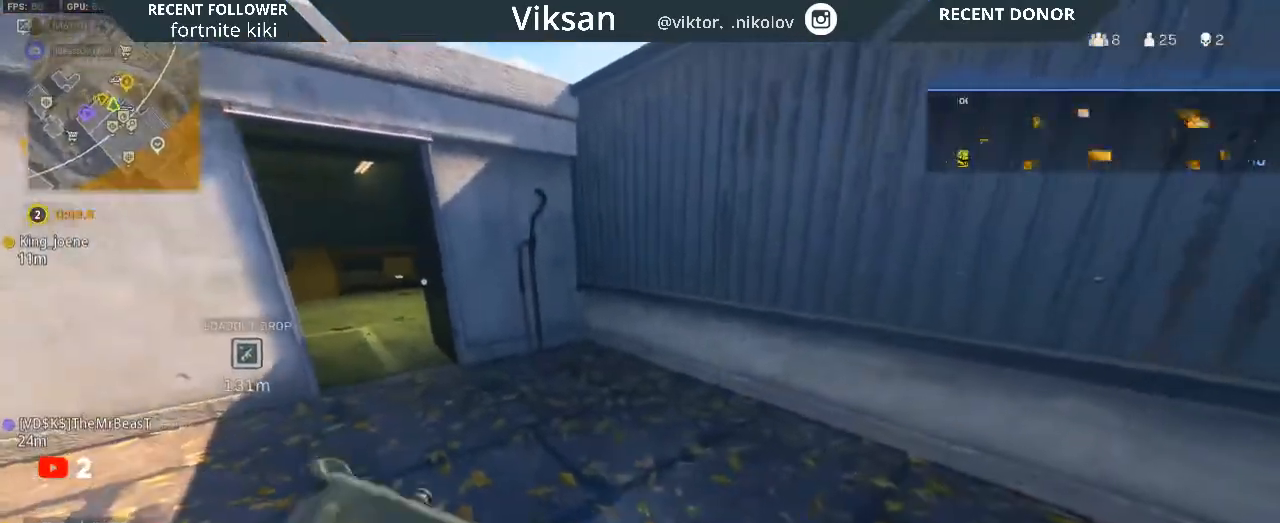
{"buttons": ["CROSS"], "left_stick": "left", "right_stick": "center", "events": [[183, "right_stick", "right"], [350, "left_stick", "center"], [383, "right_stick", "center"], [433, "left_stick", "left"]]}
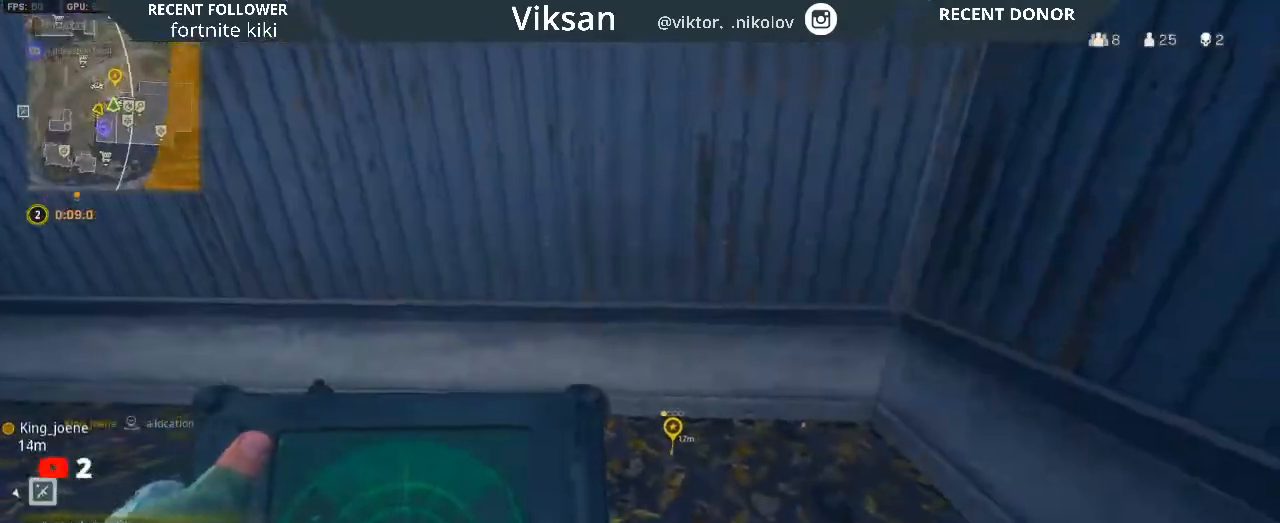
{"buttons": ["CROSS"], "left_stick": "down-right", "right_stick": "center", "events": [[233, "right_stick", "down-left"], [283, "left_stick", "down-left"], [333, "right_stick", "center"], [467, "left_stick", "down-right"]]}
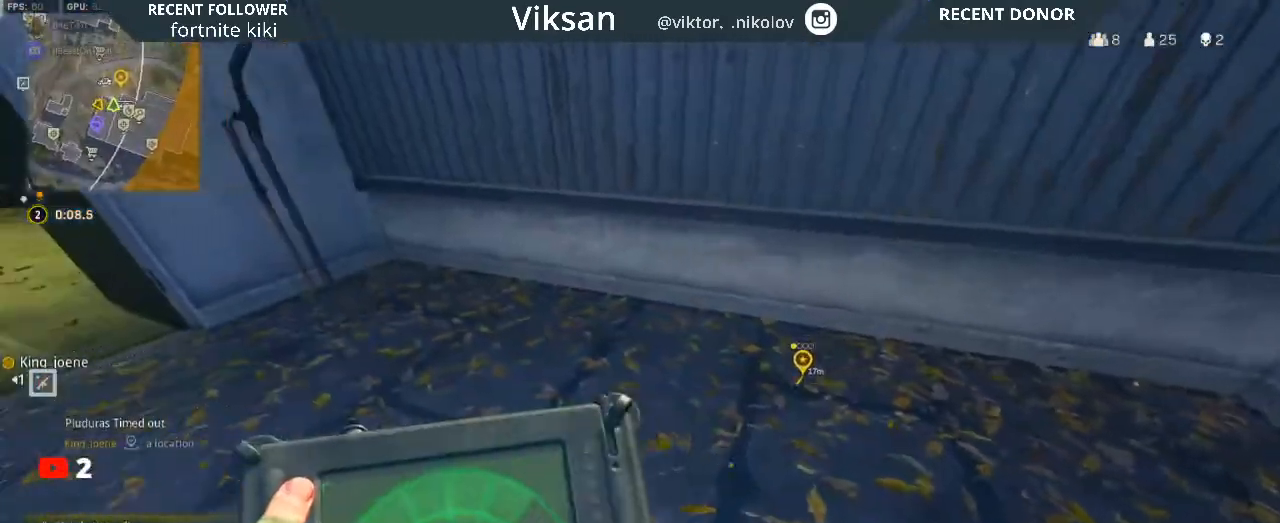
{"buttons": [], "left_stick": "up-left", "right_stick": "center", "events": [[200, "left_stick", "right"], [450, "left_stick", "up"], [467, "CROSS", "up"], [500, "left_stick", "up-left"]]}
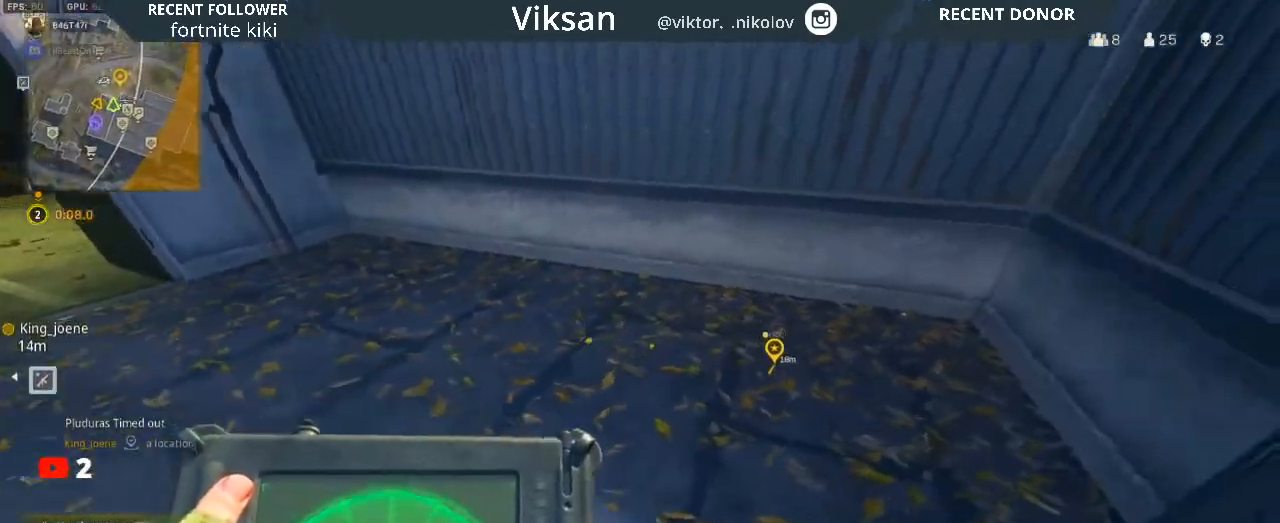
{"buttons": [], "left_stick": "down-right", "right_stick": "center", "events": [[133, "right_stick", "right"], [183, "left_stick", "left"], [383, "left_stick", "down"], [450, "left_stick", "down-right"], [467, "right_stick", "center"]]}
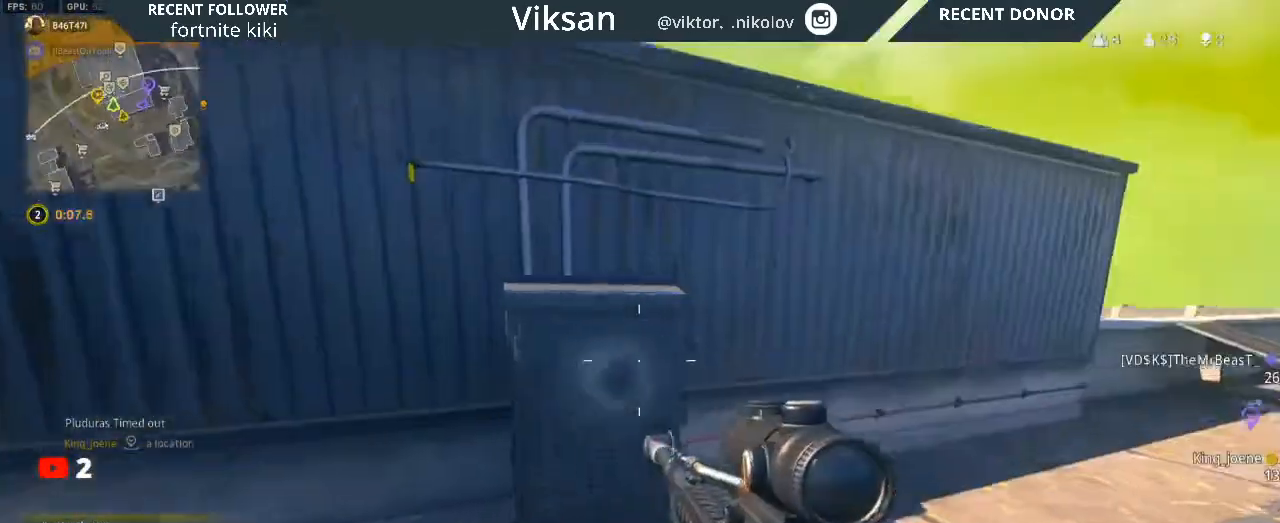
{"buttons": [], "left_stick": "up", "right_stick": "right", "events": [[33, "left_stick", "right"], [83, "left_stick", "up-right"], [83, "right_stick", "down-right"], [200, "left_stick", "up"], [233, "right_stick", "up-right"], [250, "L3", "down"], [283, "right_stick", "center"], [383, "L3", "up"], [383, "right_stick", "right"]]}
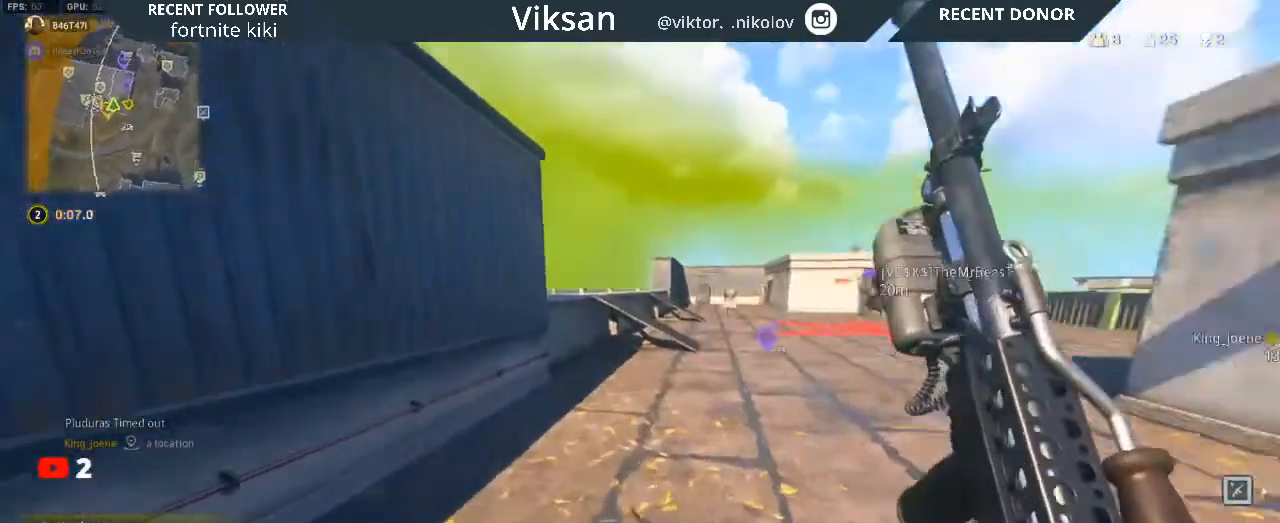
{"buttons": [], "left_stick": "up-right", "right_stick": "left", "events": [[17, "right_stick", "center"], [217, "right_stick", "left"], [350, "left_stick", "up-right"], [350, "right_stick", "center"], [500, "right_stick", "left"]]}
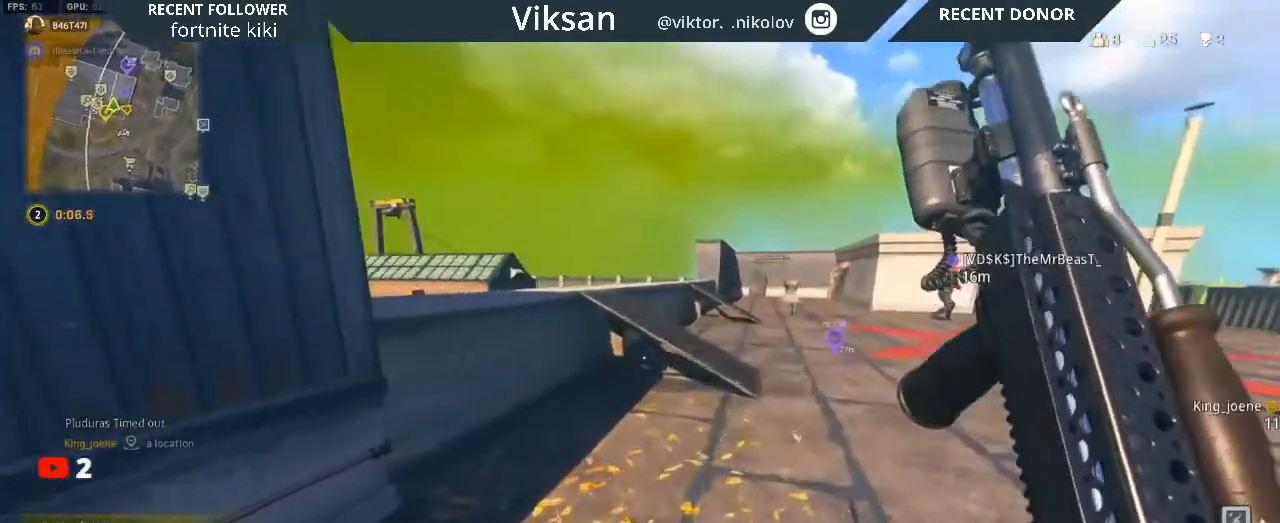
{"buttons": [], "left_stick": "down-right", "right_stick": "center", "events": [[67, "L1", "down"], [183, "L1", "up"], [217, "left_stick", "right"], [367, "left_stick", "down-right"], [483, "right_stick", "center"]]}
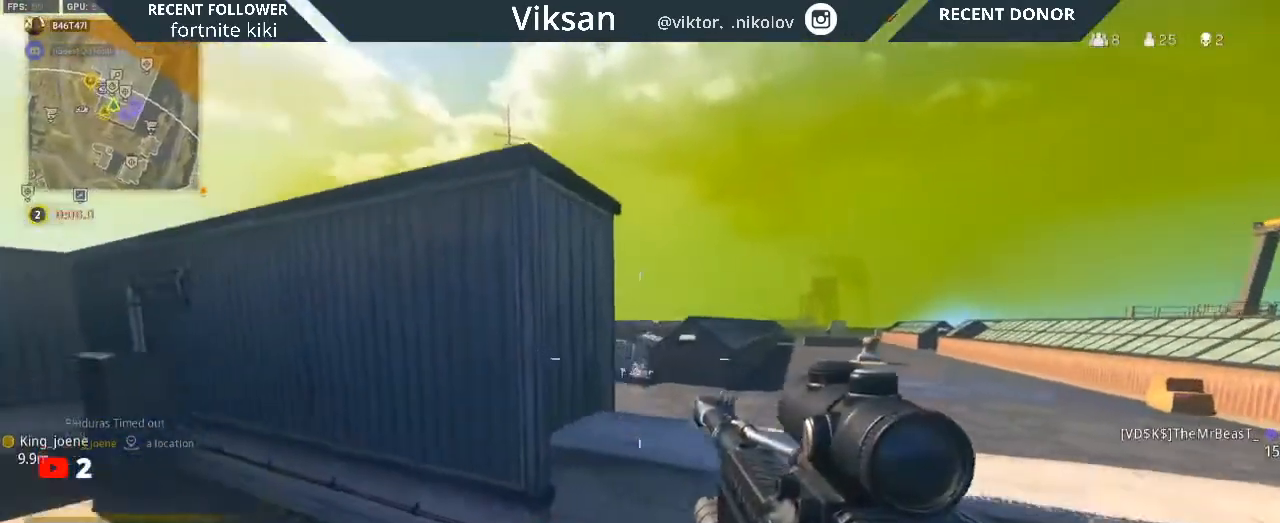
{"buttons": [], "left_stick": "up-right", "right_stick": "left", "events": [[117, "right_stick", "up-left"], [183, "right_stick", "center"], [267, "left_stick", "up-right"], [450, "right_stick", "left"]]}
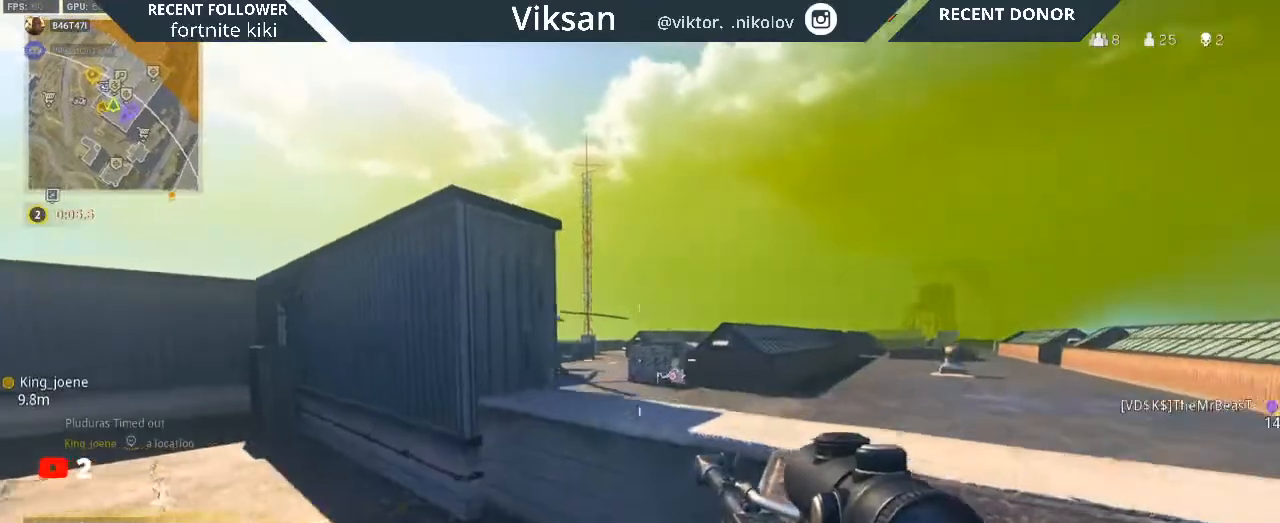
{"buttons": ["L2"], "left_stick": "up-right", "right_stick": "center", "events": [[100, "right_stick", "center"], [233, "L2", "down"], [300, "right_stick", "left"], [400, "right_stick", "center"]]}
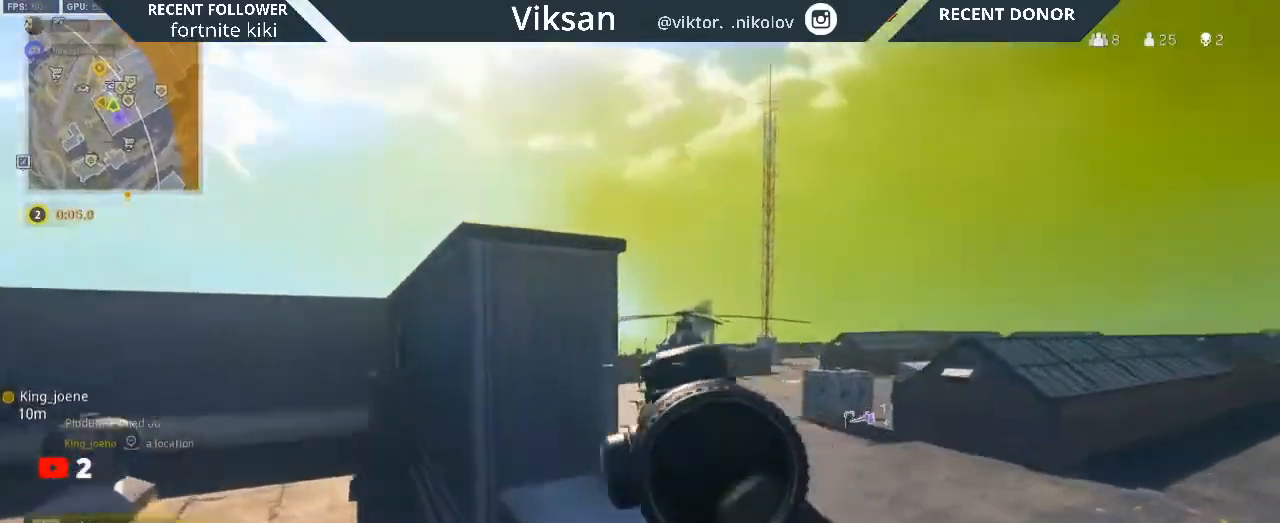
{"buttons": ["L2", "R2"], "left_stick": "down-left", "right_stick": "down-right", "events": [[33, "left_stick", "right"], [150, "right_stick", "left"], [250, "left_stick", "center"], [250, "right_stick", "right"], [300, "R2", "down"], [300, "left_stick", "left"], [400, "right_stick", "down-right"], [467, "left_stick", "down-left"]]}